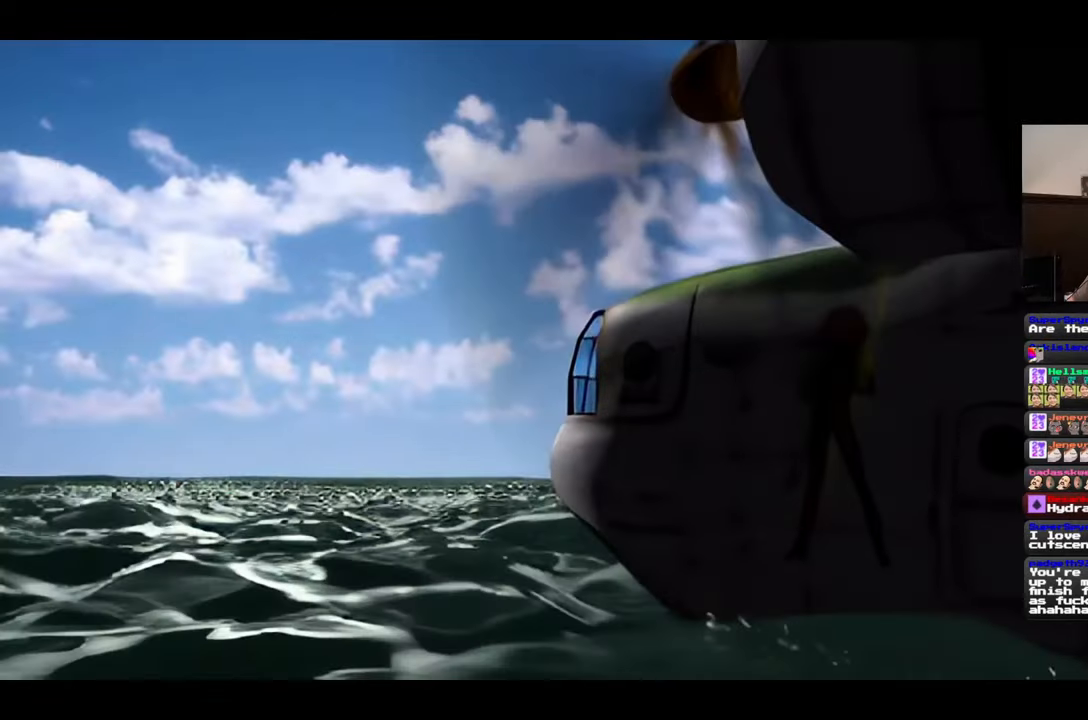
Gameplay with a controller (PlayStation layout); each line is a JSON object with the inputs held at the frame after it. "events" lists button and stick changes between this image and that frame as [ms after this image, input, new state], when the widget could be followed in between. Not read: L2 L3 R3 START.
{"buttons": ["R2"], "left_stick": "center", "right_stick": "center", "events": []}
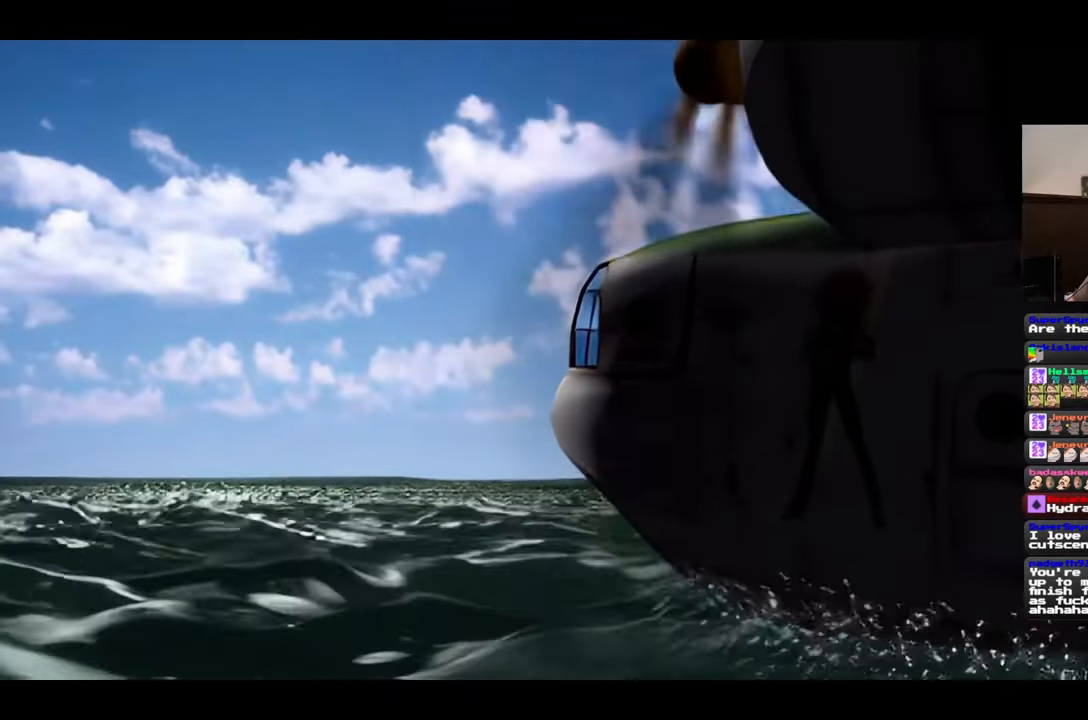
{"buttons": ["R2"], "left_stick": "center", "right_stick": "center", "events": []}
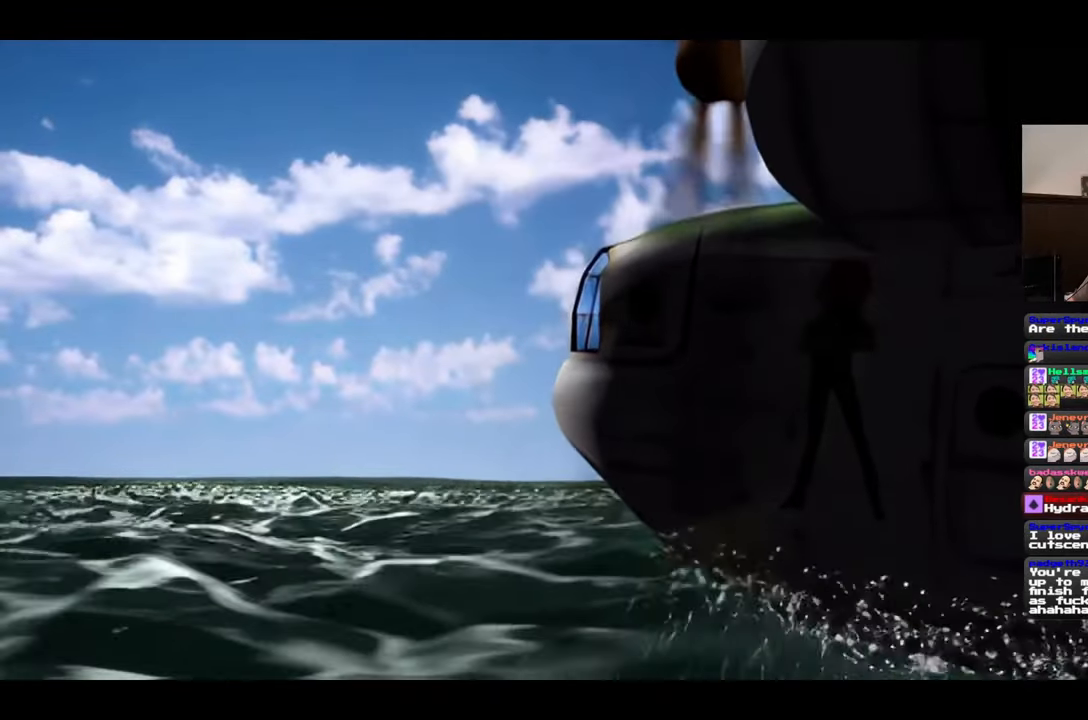
{"buttons": ["R2"], "left_stick": "center", "right_stick": "center", "events": []}
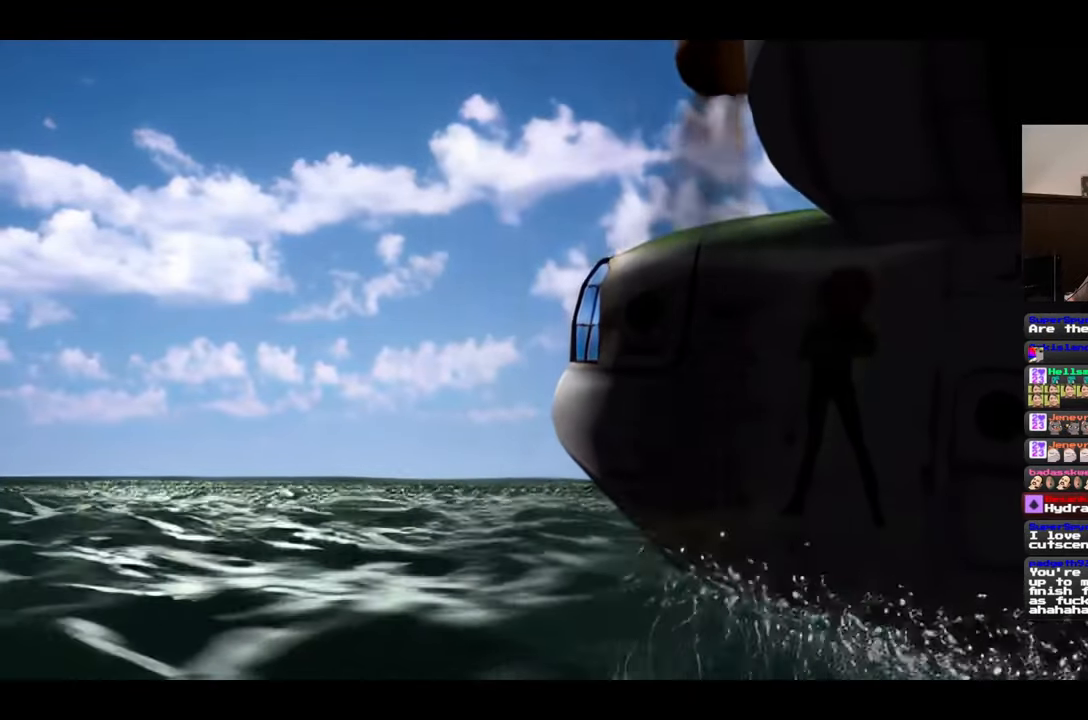
{"buttons": ["R2"], "left_stick": "center", "right_stick": "center", "events": []}
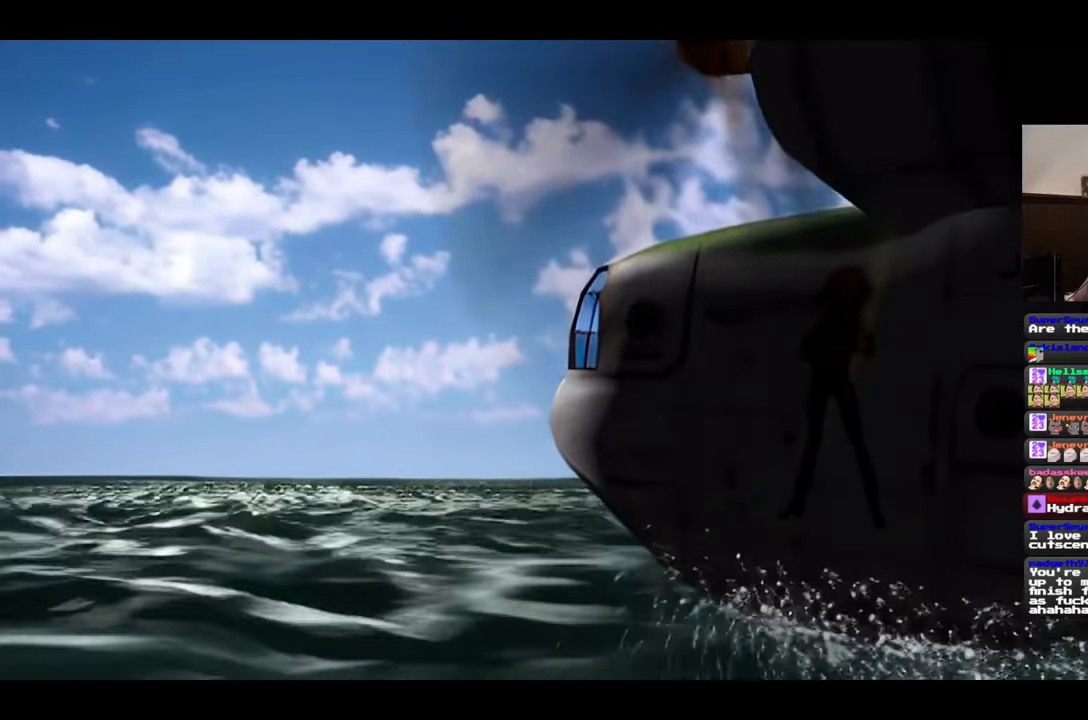
{"buttons": ["R2"], "left_stick": "center", "right_stick": "center", "events": []}
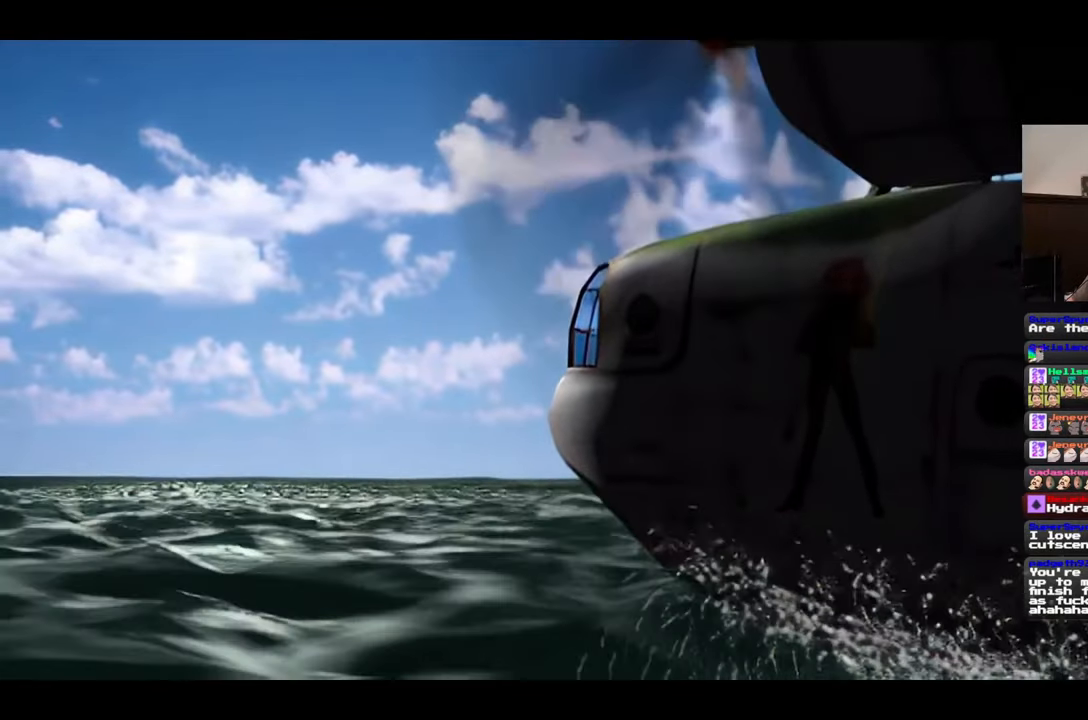
{"buttons": ["R2"], "left_stick": "center", "right_stick": "center", "events": []}
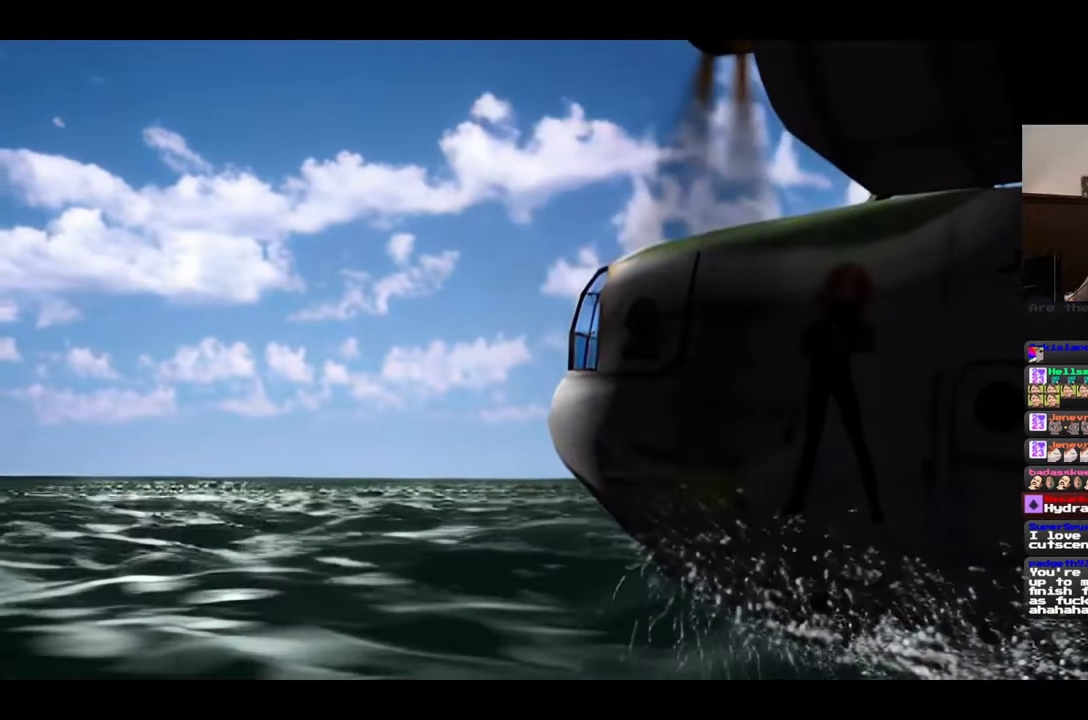
{"buttons": ["R2"], "left_stick": "center", "right_stick": "center", "events": []}
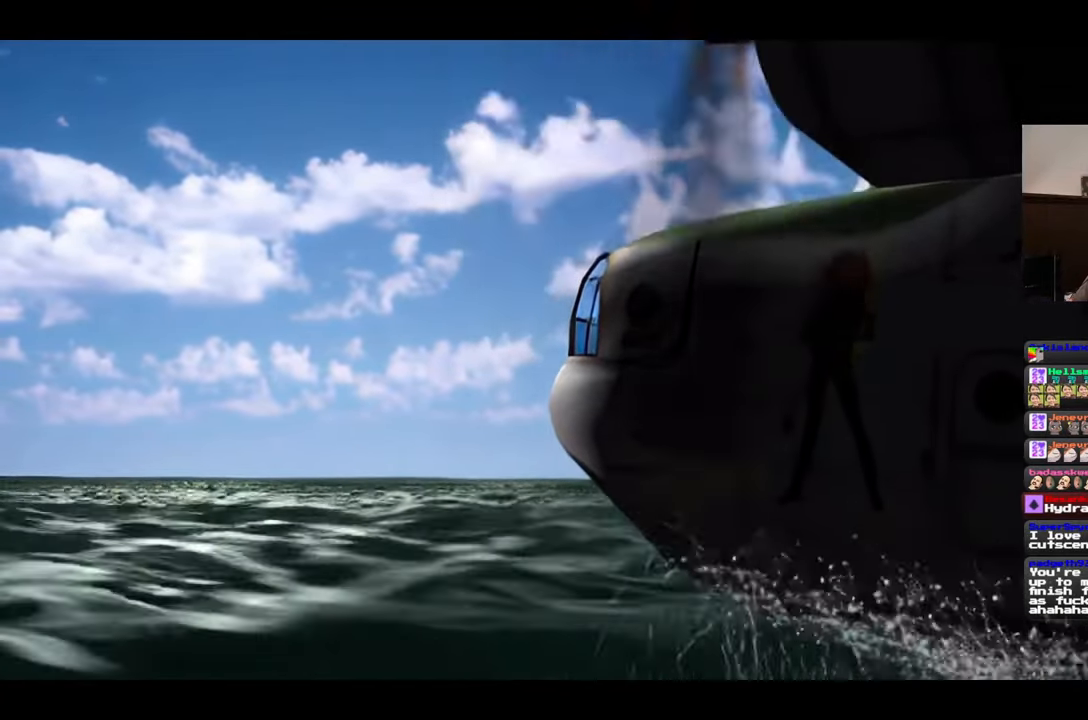
{"buttons": ["R2"], "left_stick": "center", "right_stick": "center", "events": []}
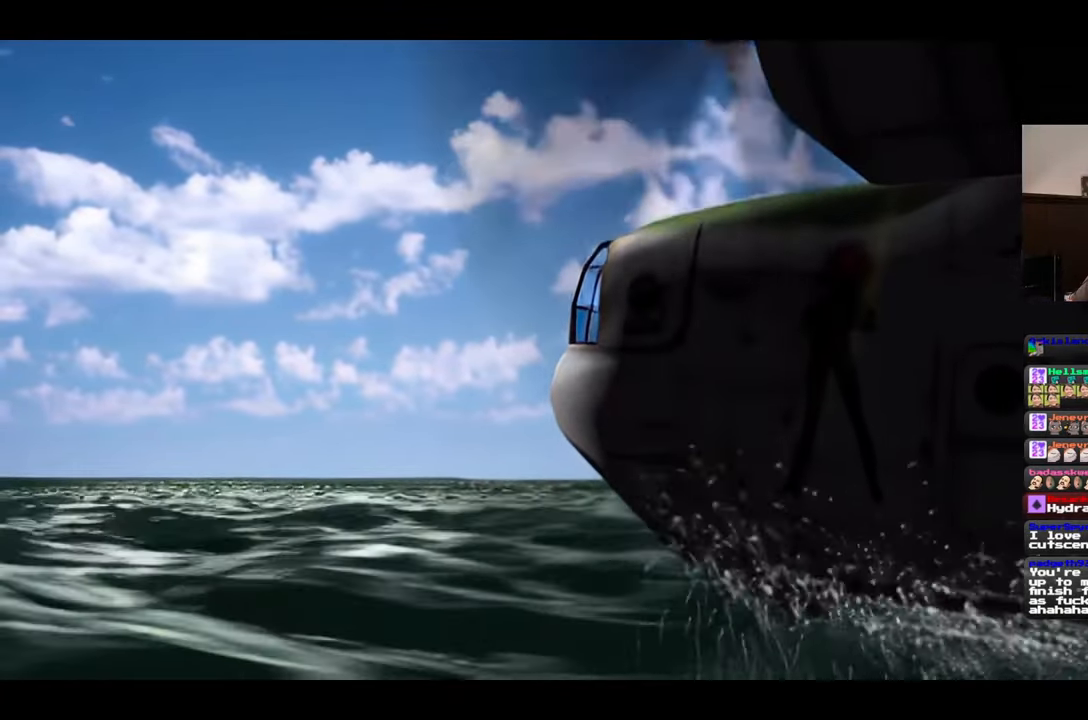
{"buttons": ["R2"], "left_stick": "center", "right_stick": "center", "events": []}
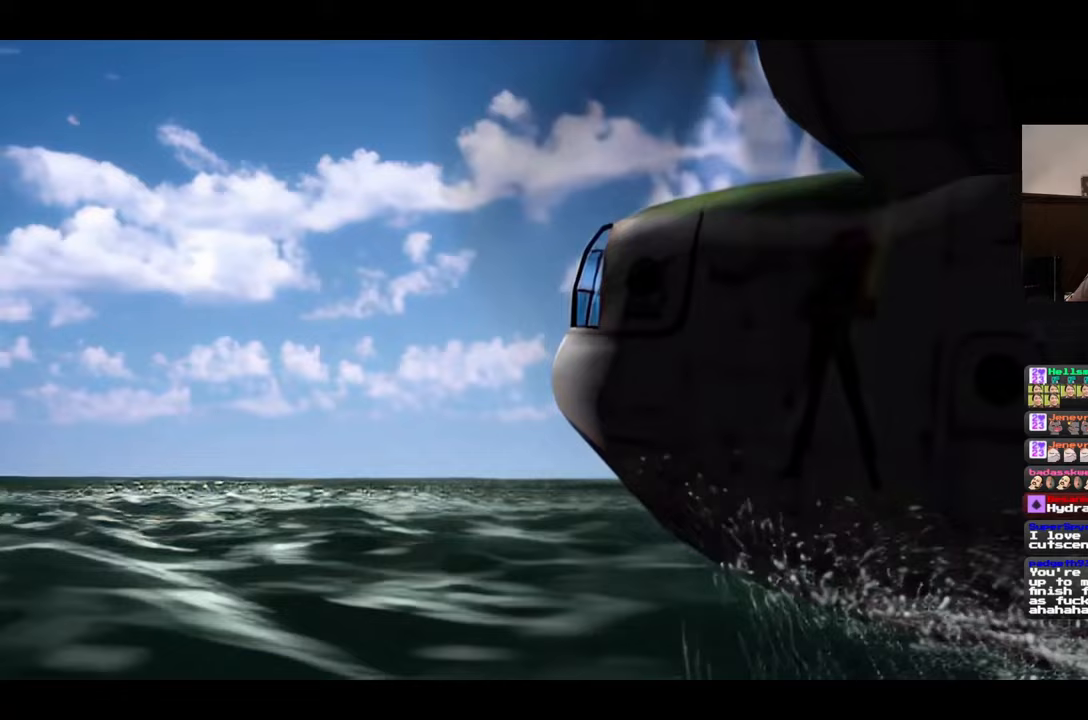
{"buttons": ["R2"], "left_stick": "center", "right_stick": "center", "events": []}
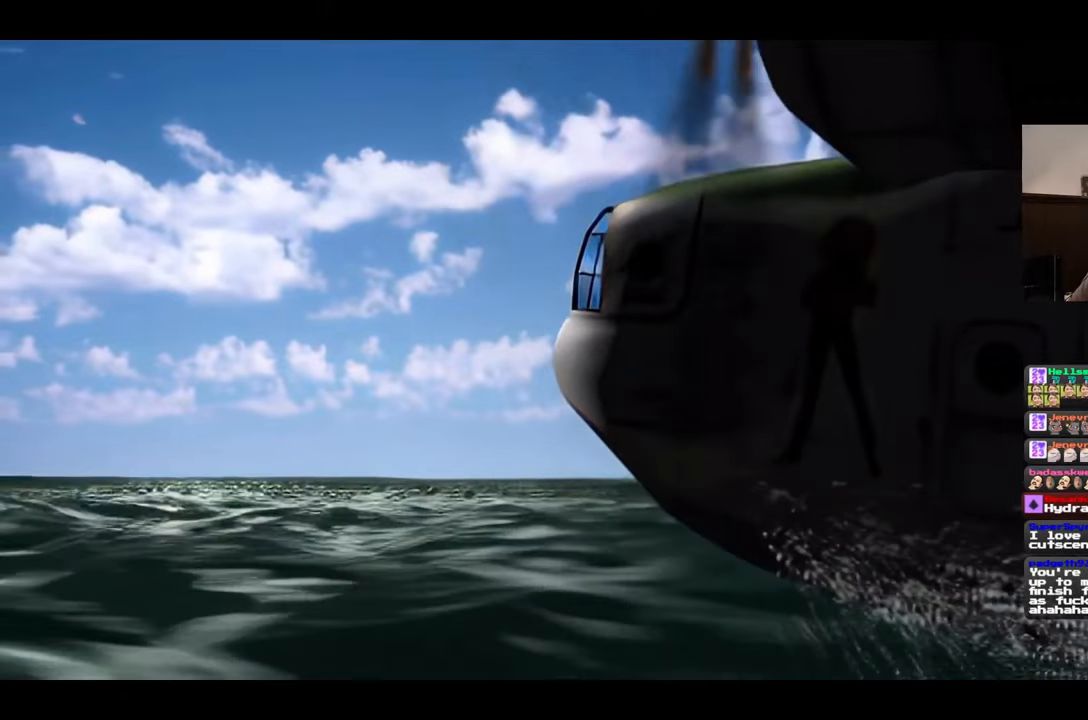
{"buttons": ["R2"], "left_stick": "center", "right_stick": "center", "events": []}